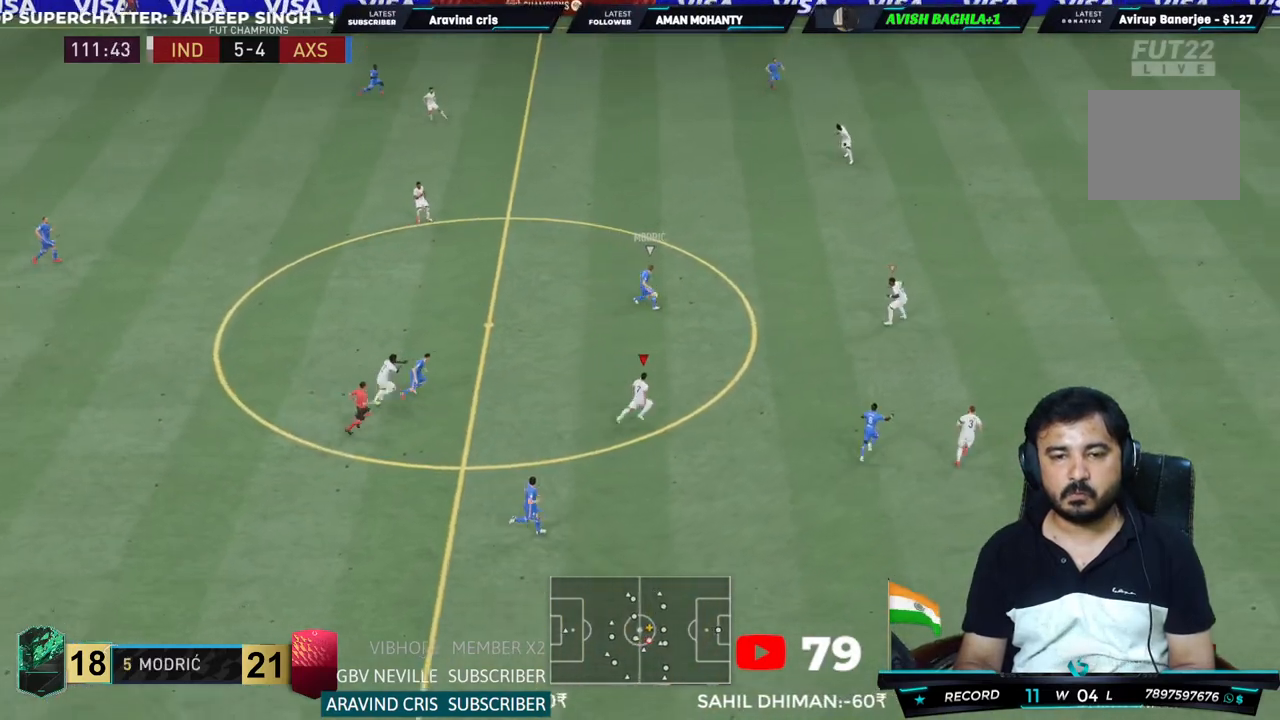
Gameplay with a controller (PlayStation layout); each line is a JSON object with the inputs held at the frame after it (dt_ms = milliseconds from this image to that frame). "events" lists button and stick changes between this image and that frame as [ms after this image, input, new state], when the widget could be followed in between. Not read: L3 R3.
{"dt_ms": 500, "buttons": ["R2"], "left_stick": "up-right", "right_stick": "center", "events": []}
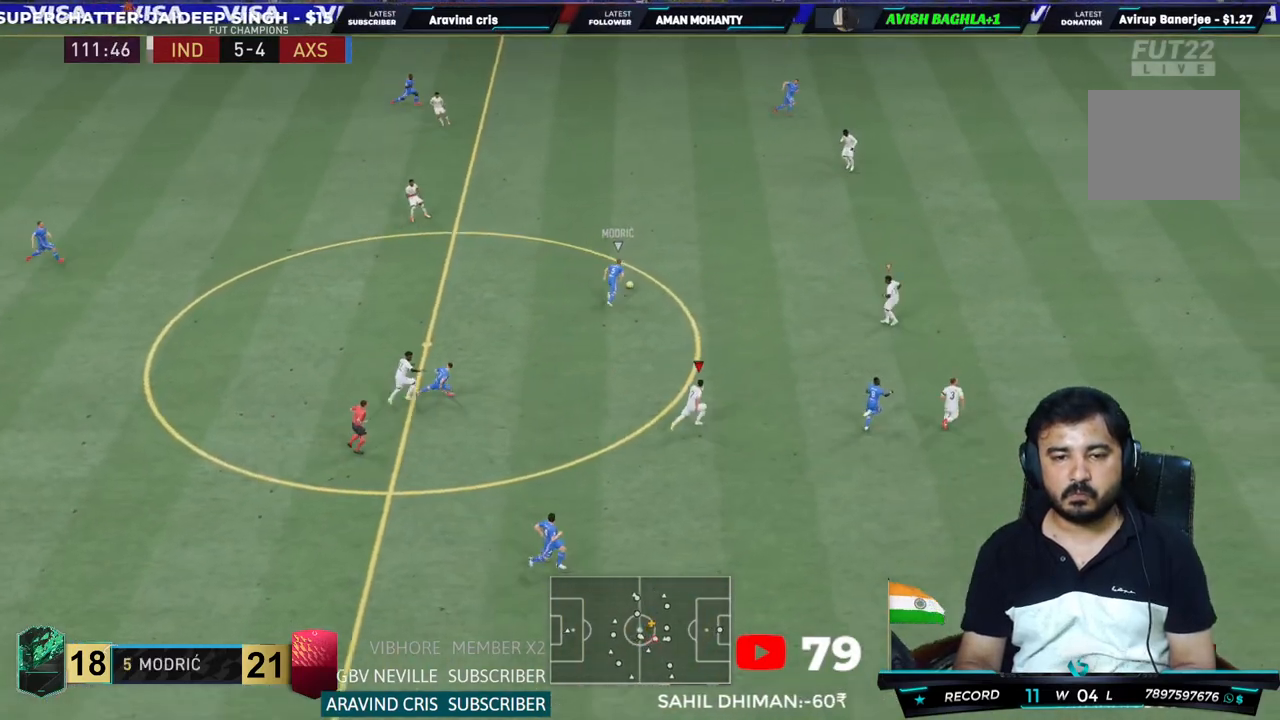
{"dt_ms": 500, "buttons": ["L2", "R2"], "left_stick": "up-right", "right_stick": "center", "events": [[33, "L2", "down"], [250, "CROSS", "down"], [383, "CROSS", "up"]]}
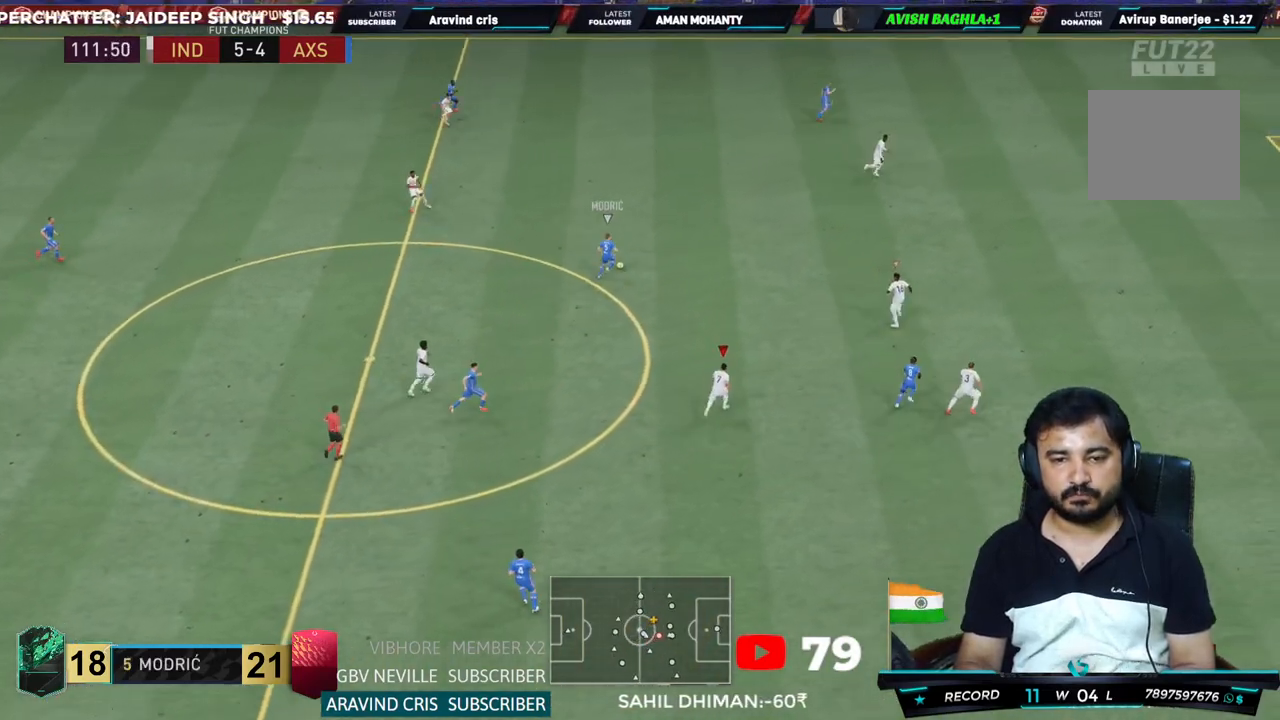
{"dt_ms": 500, "buttons": ["L2", "R2"], "left_stick": "up-right", "right_stick": "center", "events": []}
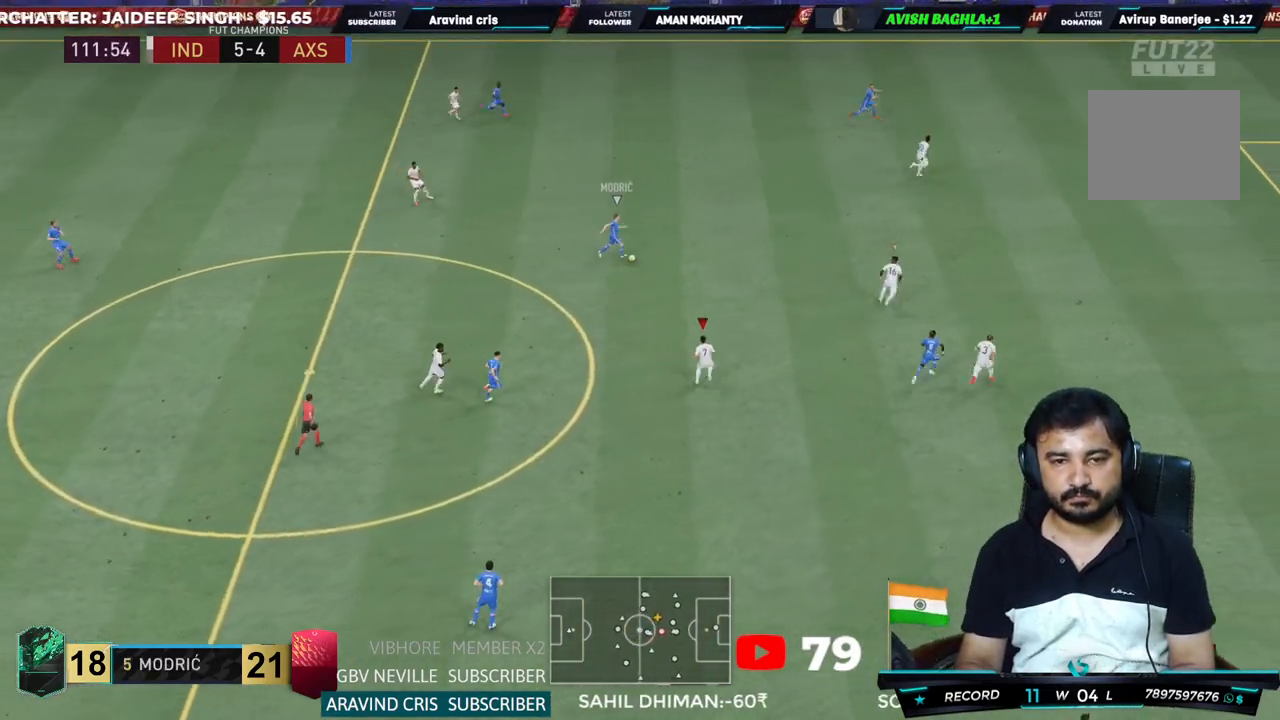
{"dt_ms": 1000, "buttons": ["R2"], "left_stick": "up-right", "right_stick": "center", "events": [[267, "left_stick", "up"], [350, "CROSS", "down"], [367, "left_stick", "up-right"], [467, "CROSS", "up"], [900, "L2", "up"]]}
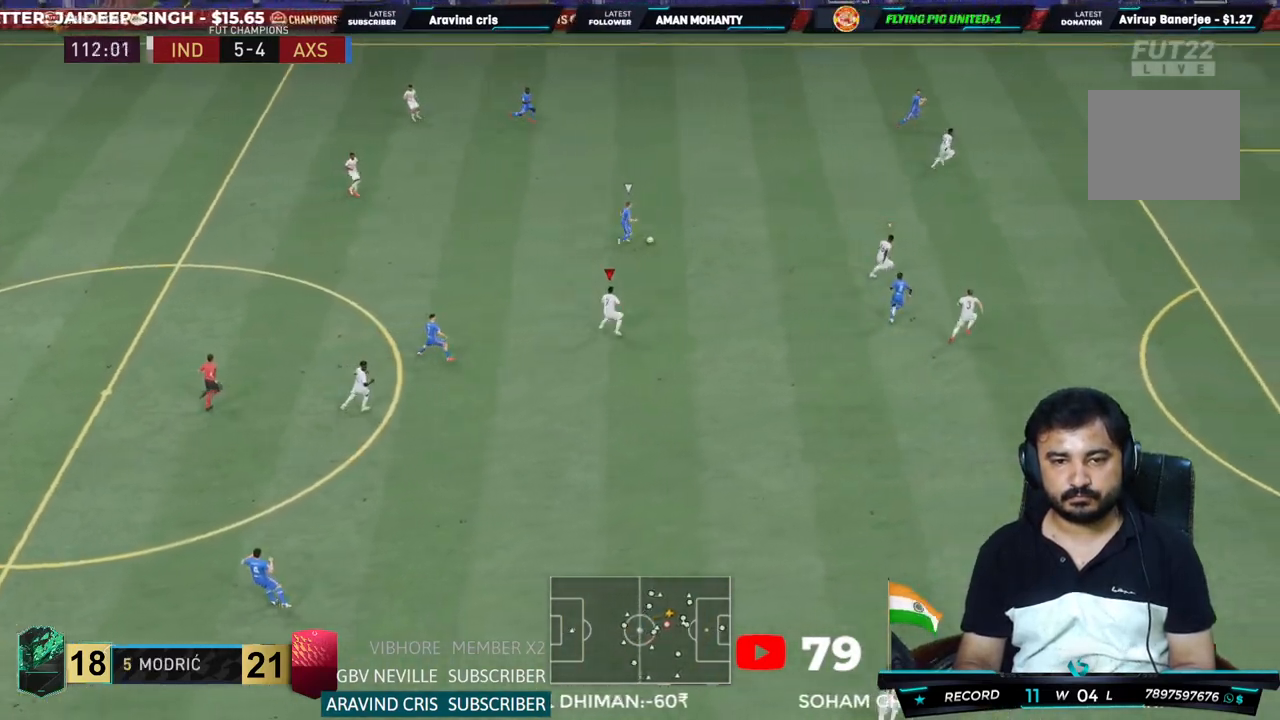
{"dt_ms": 500, "buttons": ["R2"], "left_stick": "up-right", "right_stick": "center", "events": []}
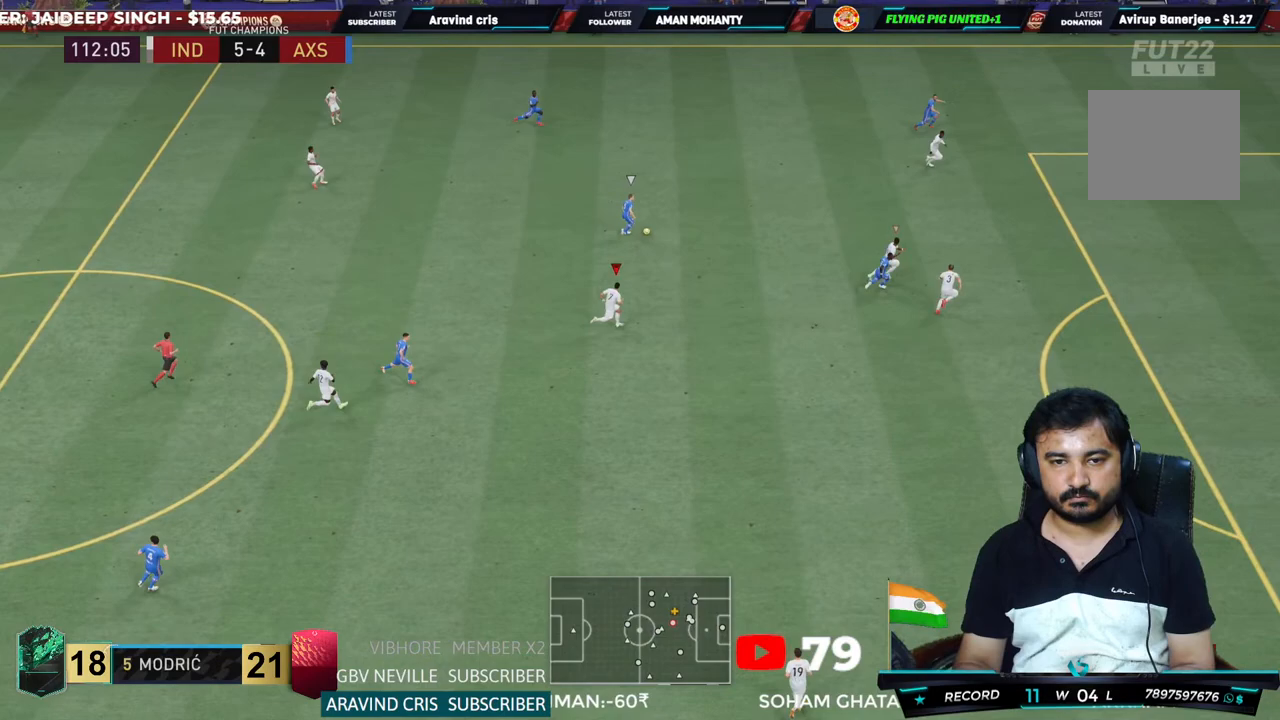
{"dt_ms": 500, "buttons": ["CROSS", "R2"], "left_stick": "up-right", "right_stick": "center", "events": [[483, "CROSS", "down"]]}